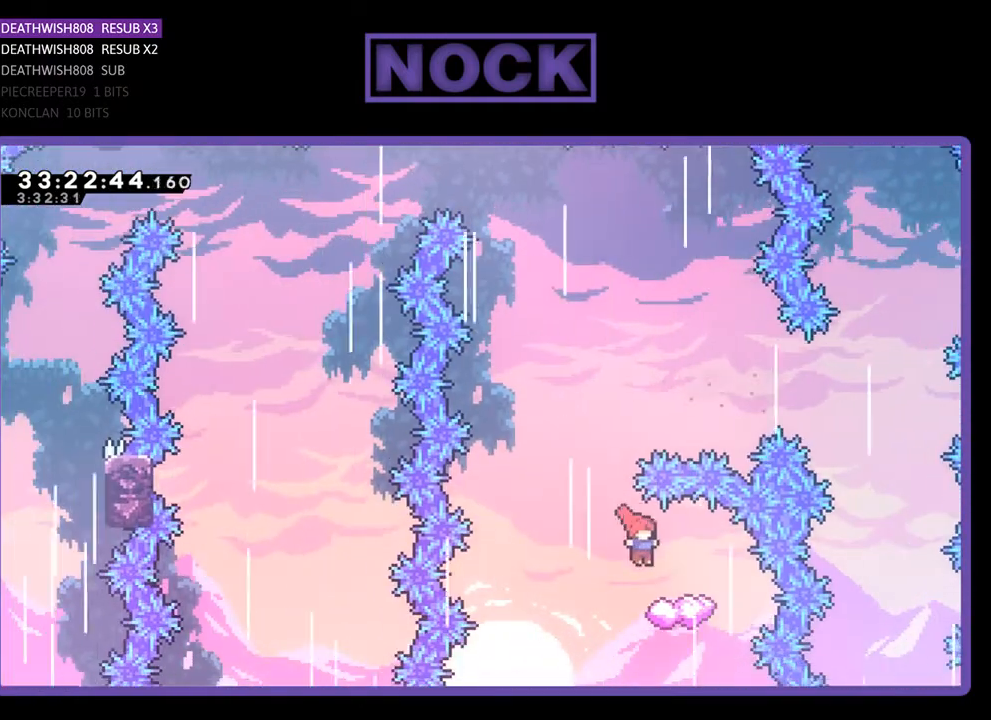
Gameplay with a controller (PlayStation layout); each line is a JSON object with the inputs held at the frame after it. "events" lists button and stick changes between this image and that frame as [ms after this image, input, new state], when the widget could be followed in between. Not read: left_stick right_stick.
{"buttons": ["CROSS", "R2", "DPAD_UP"], "events": [[100, "DPAD_RIGHT", "up"], [167, "DPAD_LEFT", "down"], [367, "DPAD_UP", "down"], [433, "CROSS", "down"], [467, "DPAD_LEFT", "up"]]}
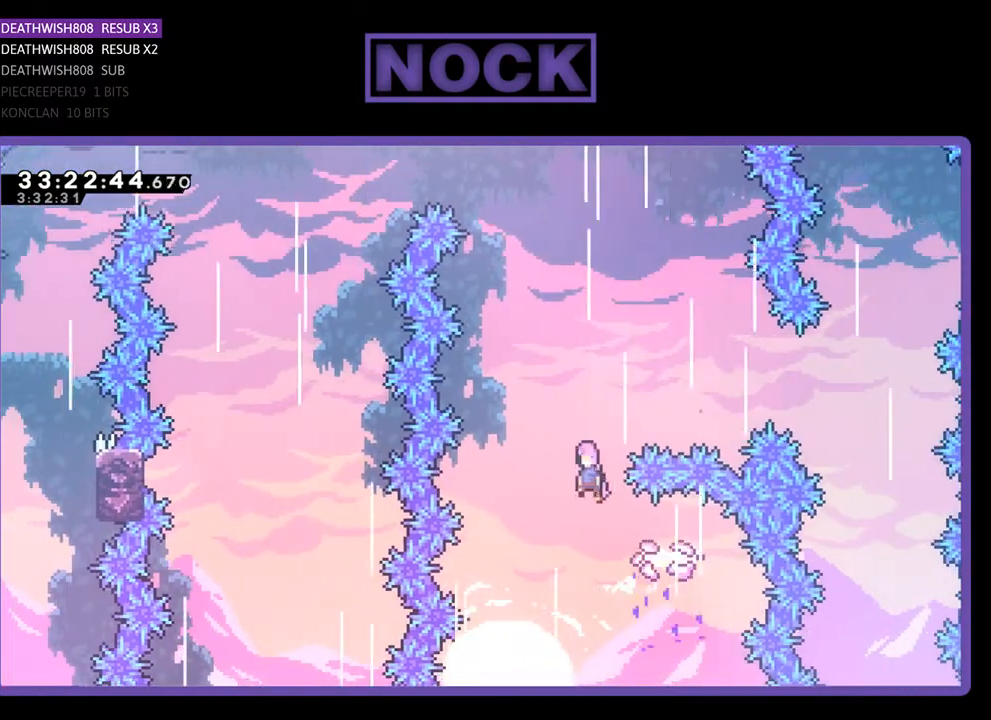
{"buttons": ["CIRCLE", "R2", "DPAD_UP", "DPAD_LEFT"], "events": [[400, "CROSS", "up"], [400, "DPAD_LEFT", "down"], [467, "CIRCLE", "down"]]}
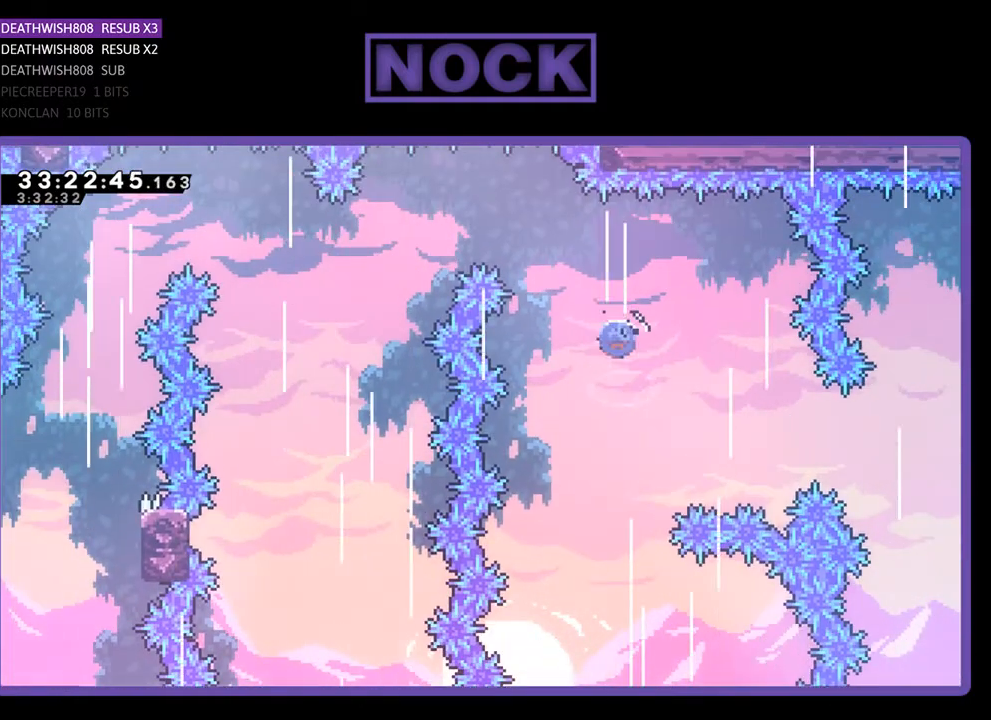
{"buttons": ["R2", "DPAD_UP", "DPAD_LEFT"], "events": [[267, "CIRCLE", "up"]]}
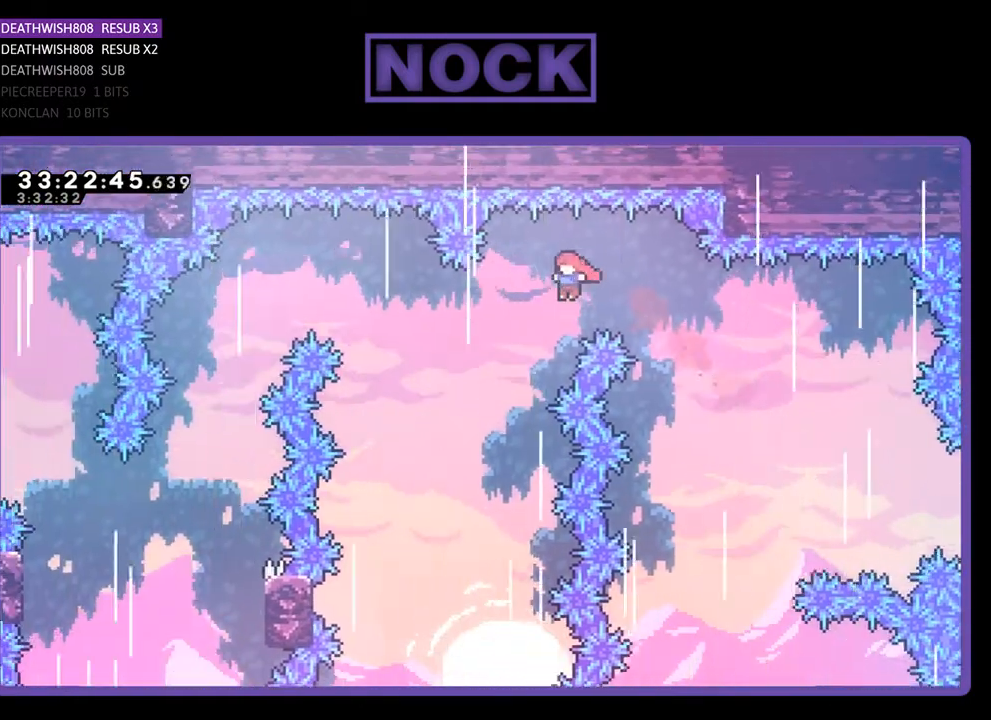
{"buttons": ["CIRCLE", "R2", "DPAD_UP", "DPAD_LEFT"], "events": [[333, "CIRCLE", "down"]]}
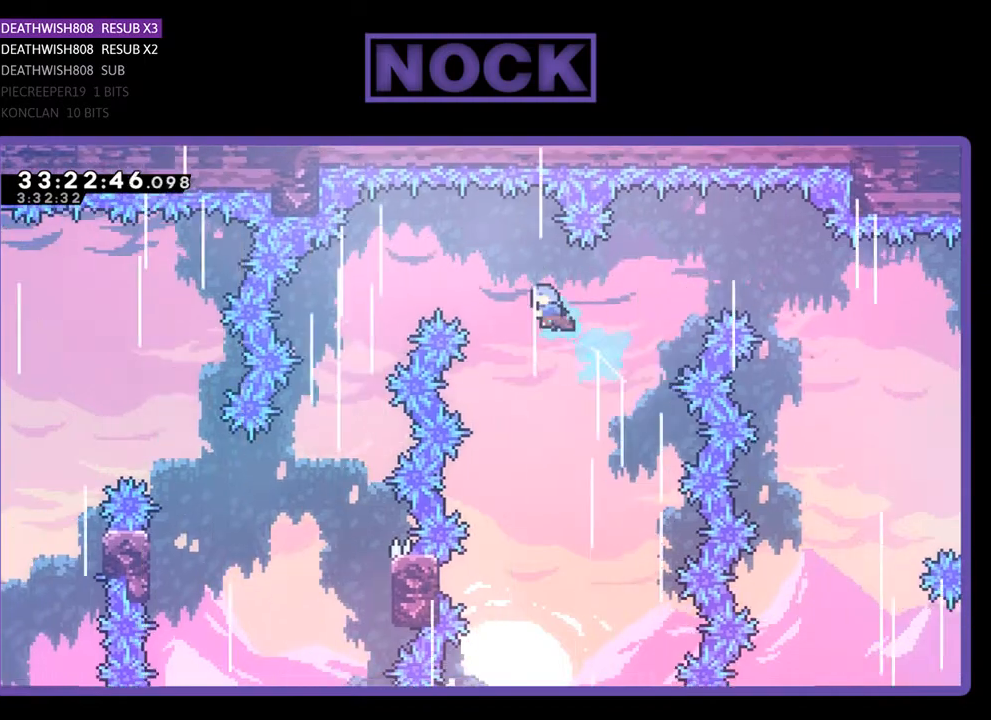
{"buttons": ["CIRCLE", "R2", "DPAD_UP", "DPAD_LEFT"], "events": []}
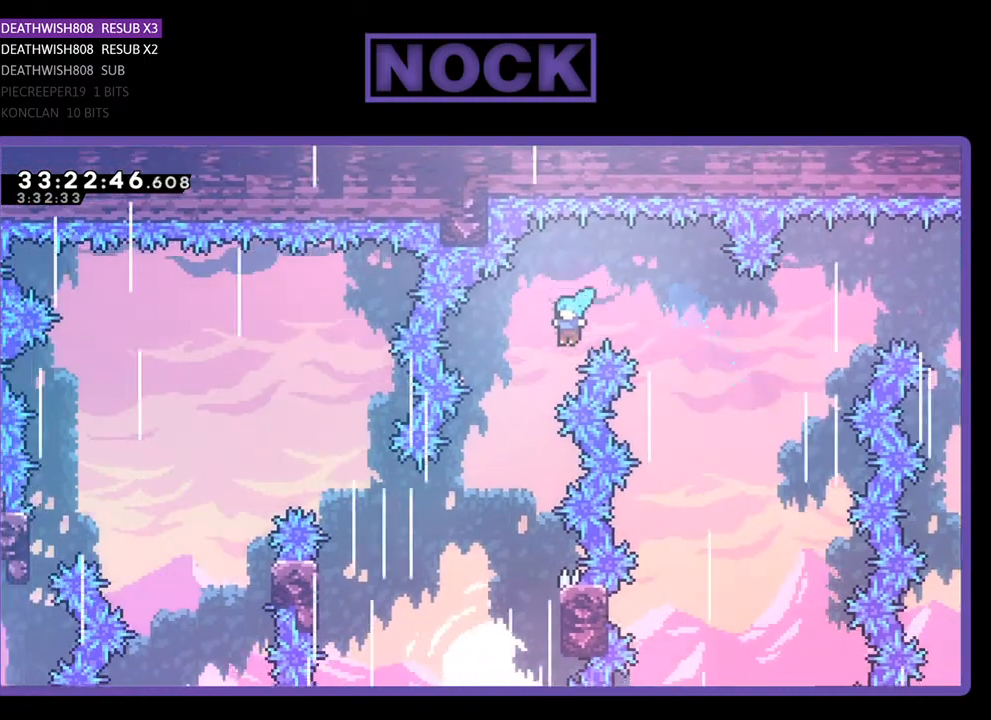
{"buttons": [], "events": [[100, "DPAD_UP", "up"], [133, "DPAD_LEFT", "up"], [167, "CIRCLE", "up"], [333, "R2", "up"]]}
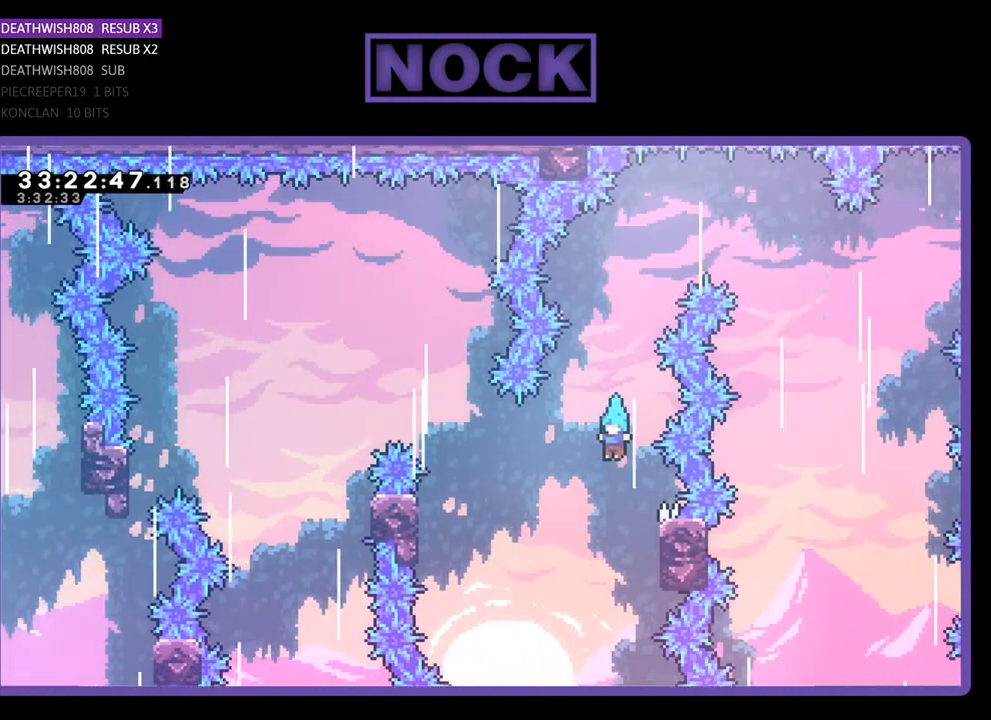
{"buttons": ["CROSS", "R2", "DPAD_UP", "DPAD_LEFT"]}
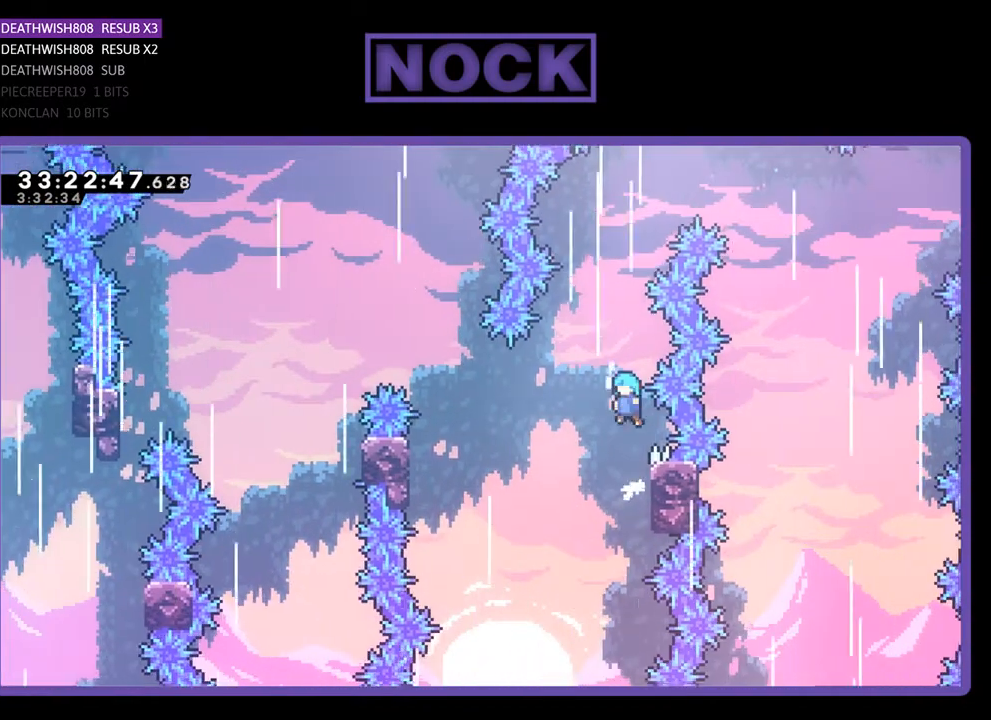
{"buttons": ["R2", "DPAD_UP", "DPAD_LEFT"], "events": [[367, "CROSS", "up"]]}
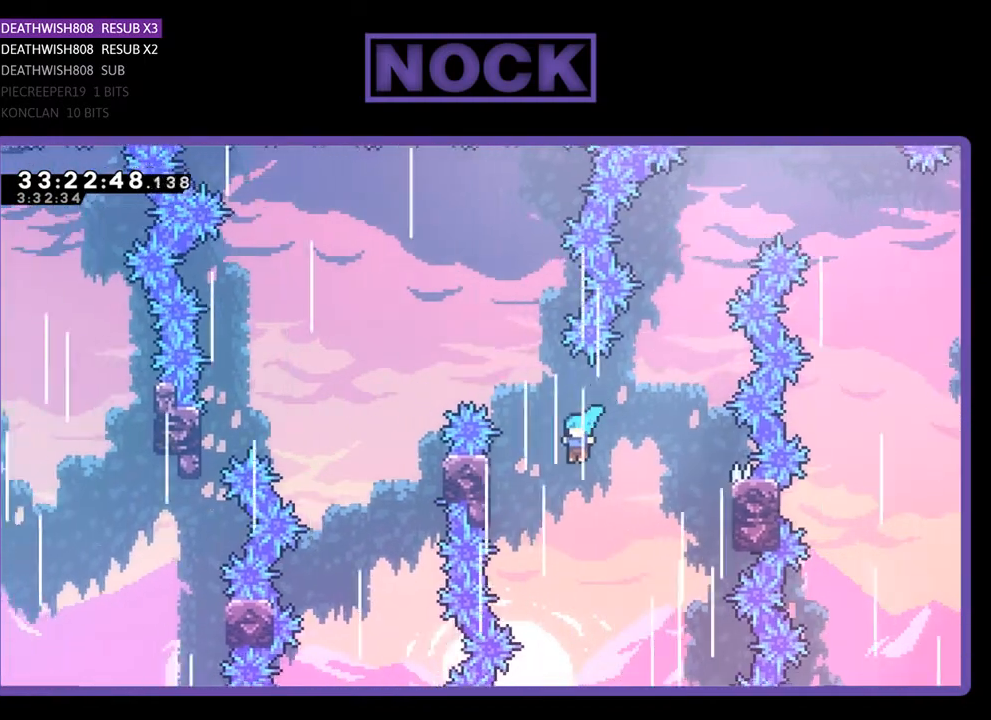
{"buttons": ["CIRCLE", "R2", "DPAD_UP"], "events": [[300, "CIRCLE", "down"], [333, "DPAD_LEFT", "up"], [367, "CROSS", "down"], [500, "CROSS", "up"]]}
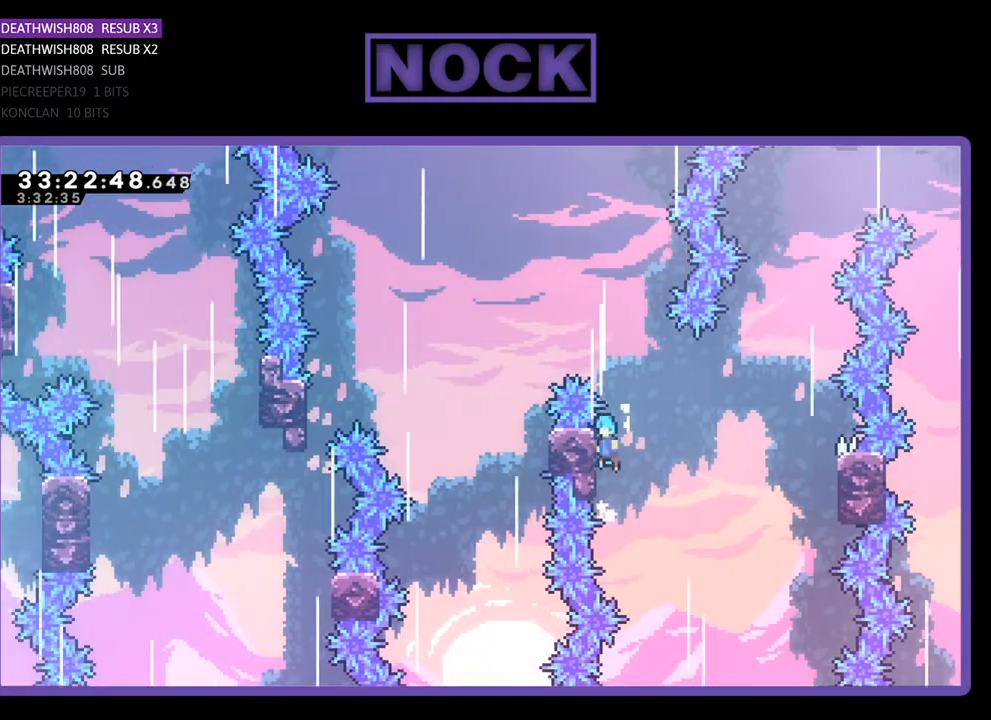
{"buttons": ["R2"], "events": [[33, "CIRCLE", "up"], [233, "DPAD_UP", "up"]]}
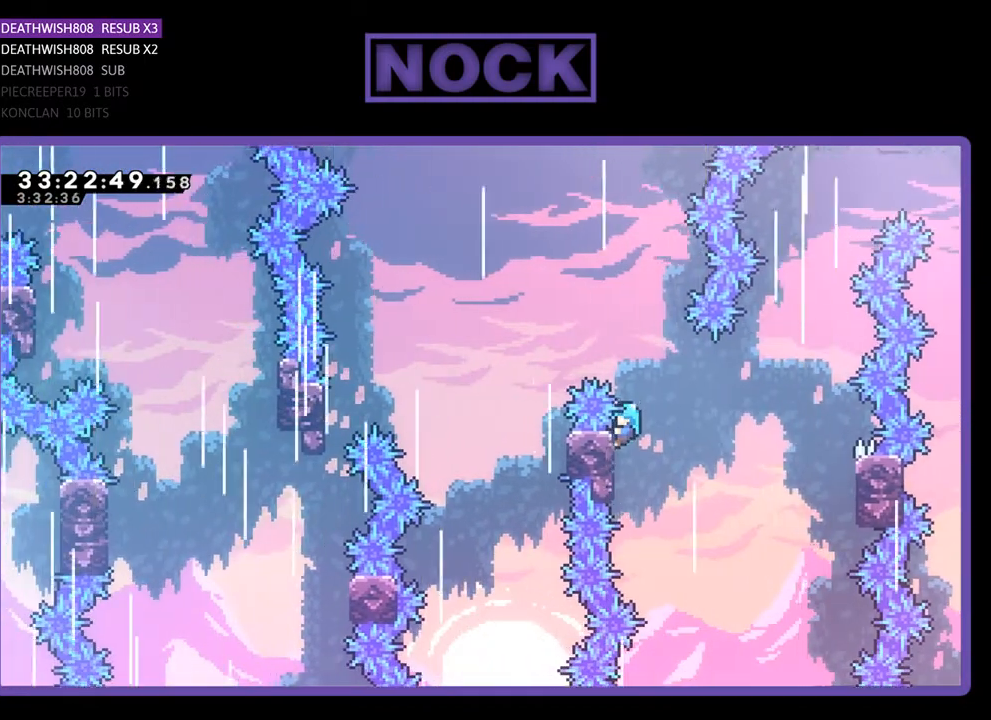
{"buttons": ["CROSS", "R2", "DPAD_UP", "DPAD_LEFT"], "events": [[200, "CROSS", "down"], [233, "DPAD_LEFT", "down"], [300, "DPAD_UP", "down"]]}
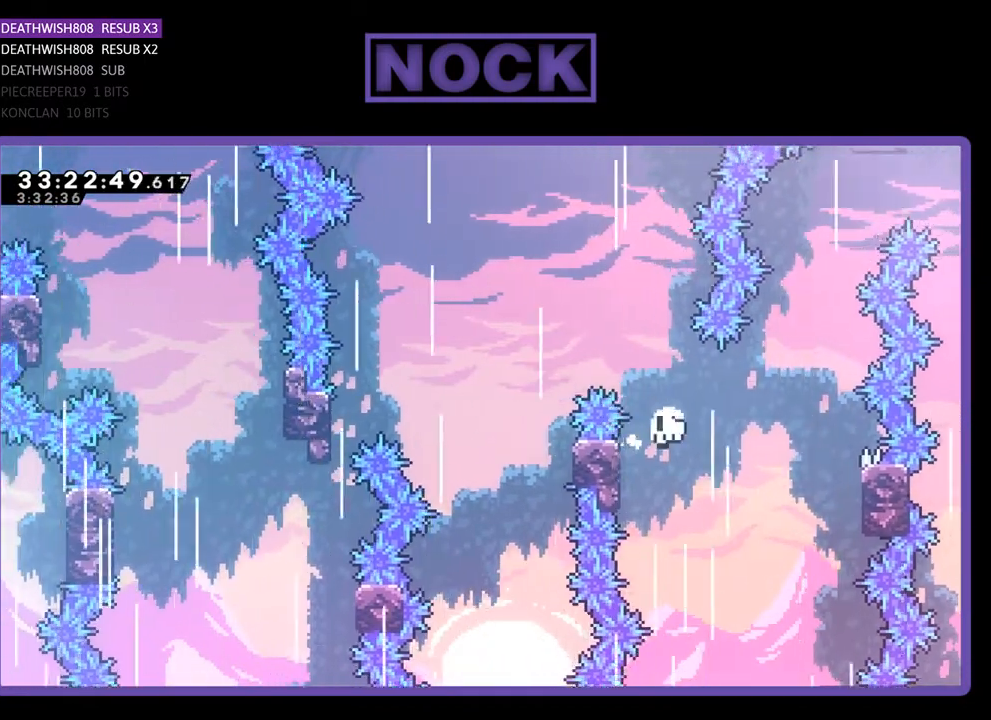
{"buttons": [], "events": [[167, "CROSS", "up"], [167, "DPAD_UP", "up"], [200, "DPAD_LEFT", "up"], [233, "R2", "up"]]}
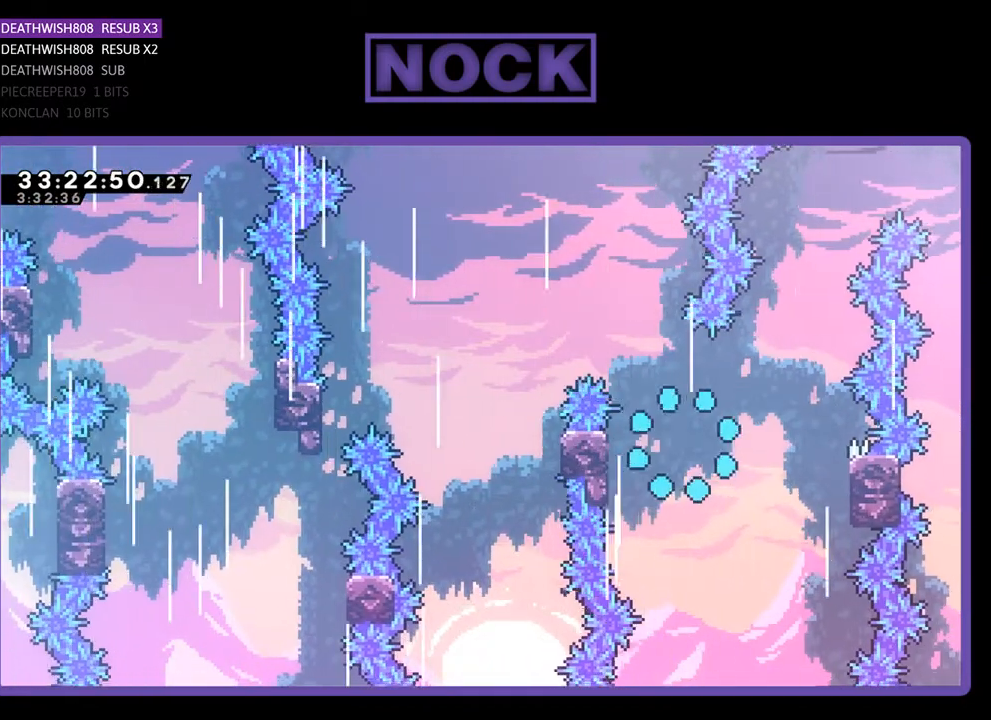
{"buttons": [], "events": []}
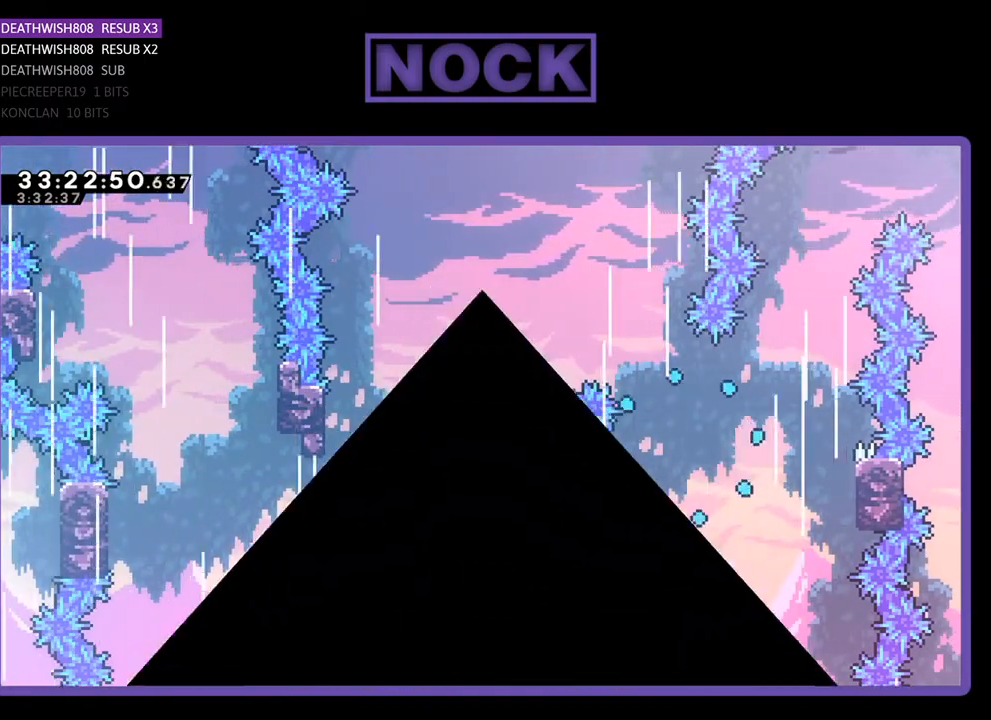
{"buttons": ["R2"], "events": [[300, "R2", "down"]]}
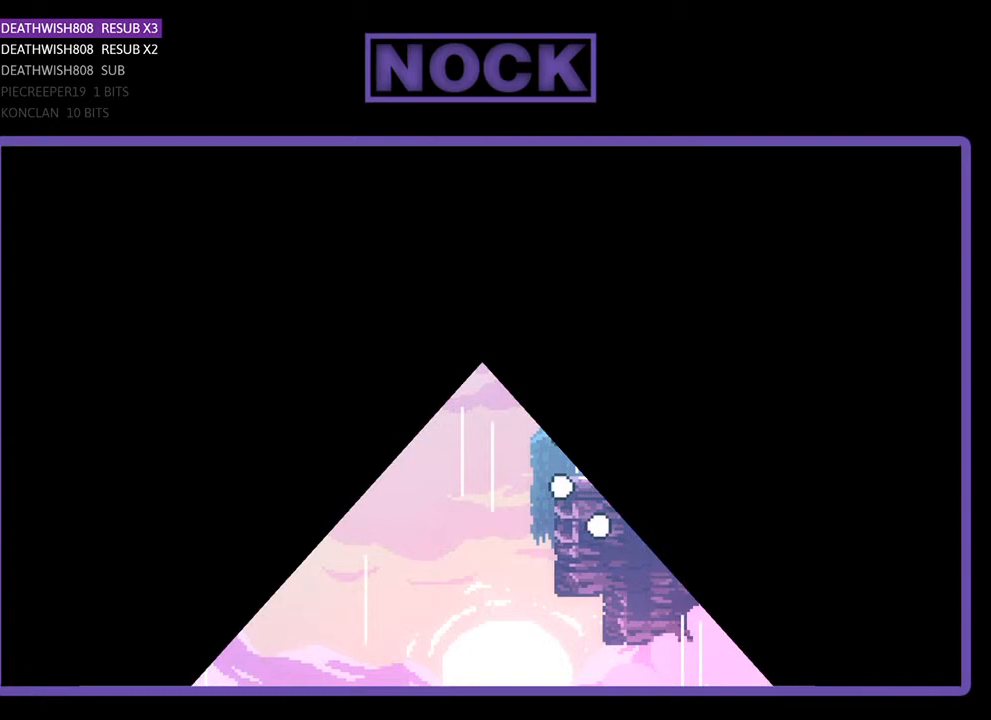
{"buttons": ["R2", "DPAD_LEFT"], "events": [[467, "DPAD_LEFT", "down"]]}
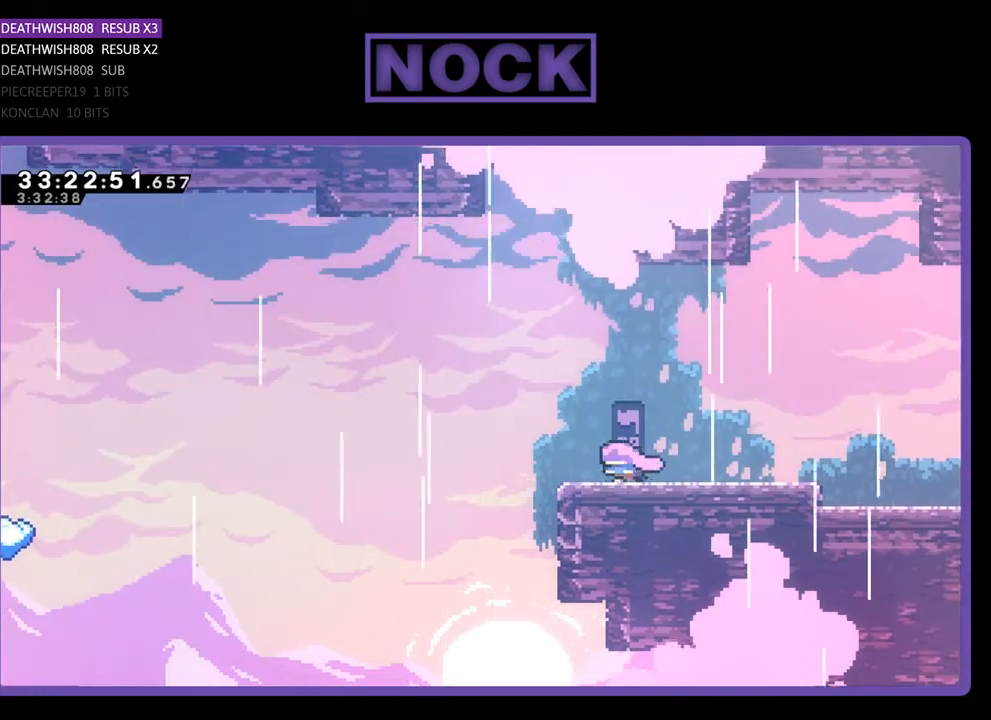
{"buttons": ["R2", "DPAD_UP", "DPAD_LEFT"], "events": [[167, "CROSS", "down"], [233, "DPAD_UP", "down"], [400, "CROSS", "up"]]}
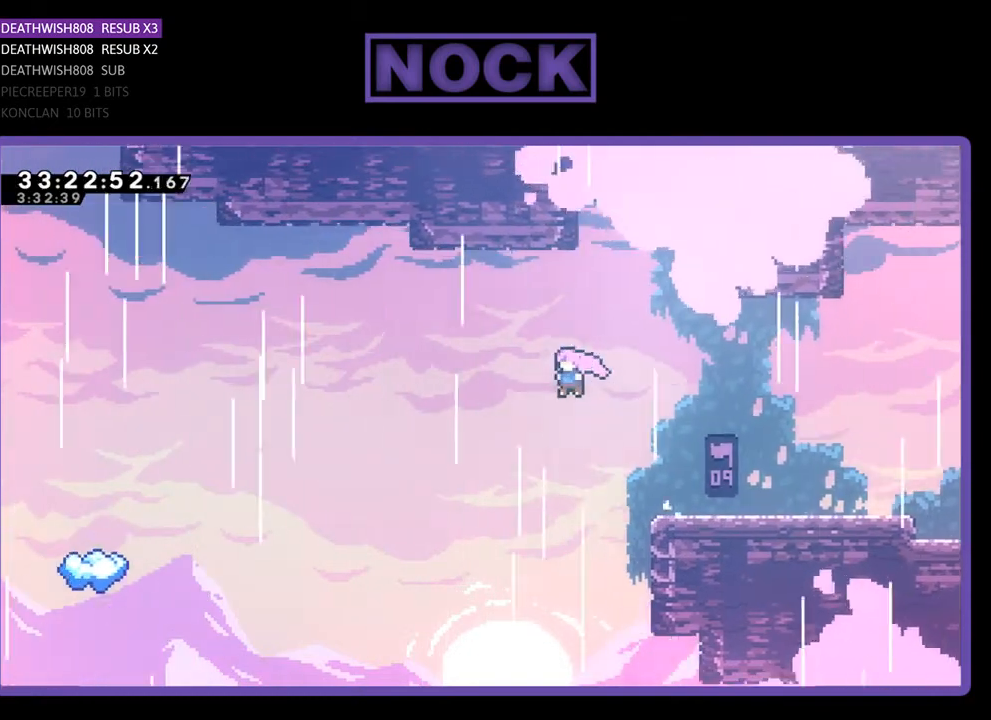
{"buttons": ["R2", "DPAD_UP", "DPAD_LEFT"], "events": []}
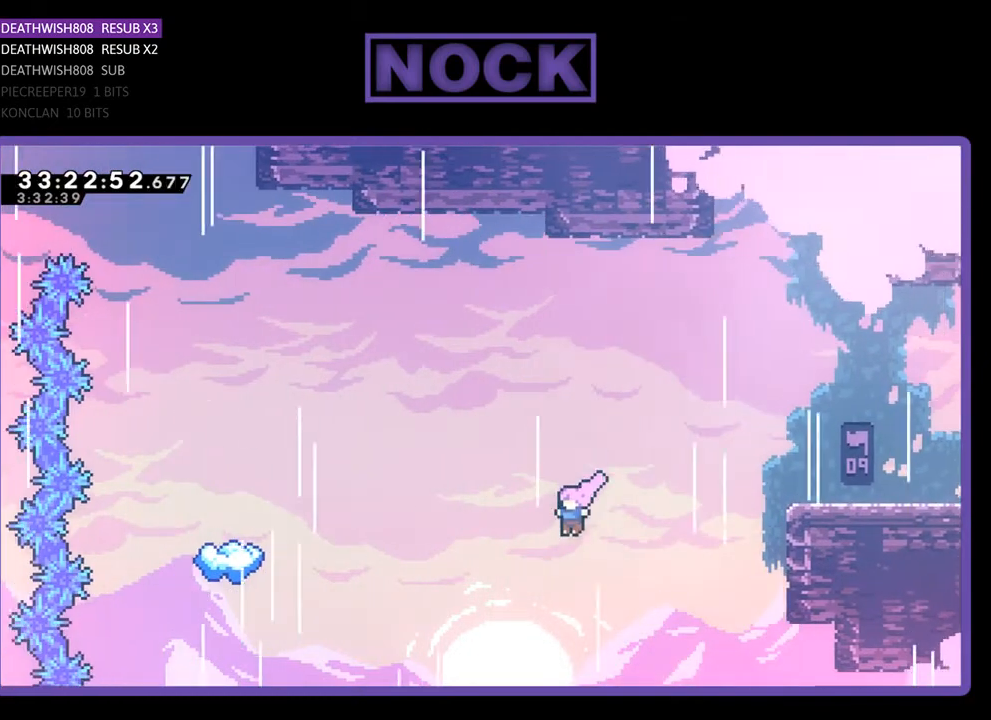
{"buttons": ["R2", "DPAD_UP", "DPAD_LEFT"], "events": [[33, "CIRCLE", "down"], [200, "CIRCLE", "up"], [300, "CIRCLE", "down"], [467, "CIRCLE", "up"]]}
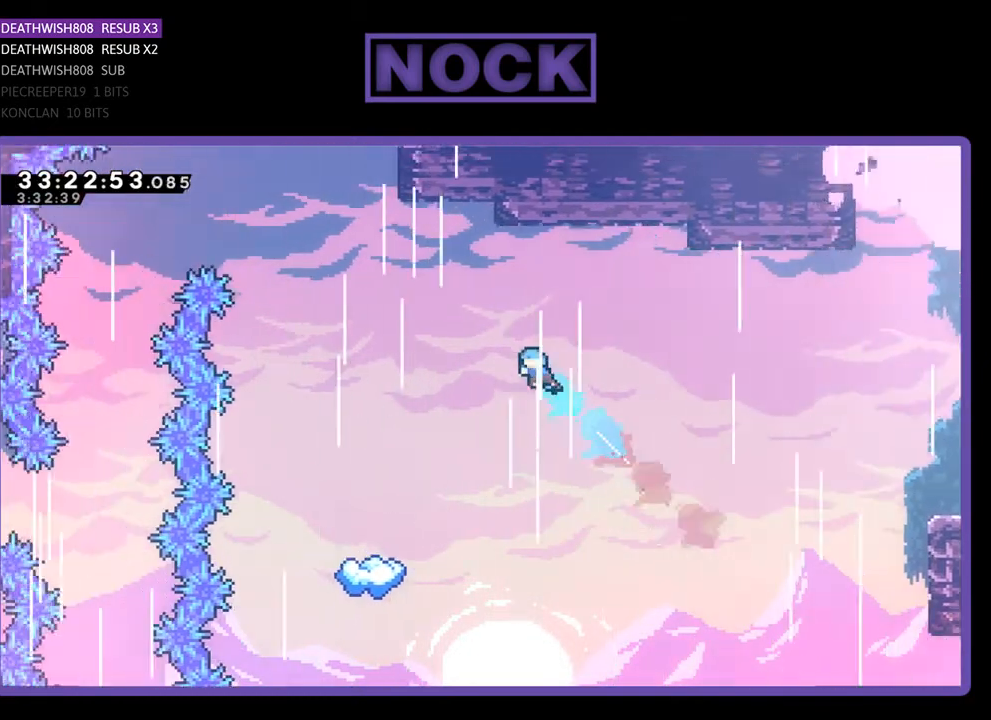
{"buttons": ["R2", "DPAD_LEFT"], "events": [[167, "DPAD_UP", "up"]]}
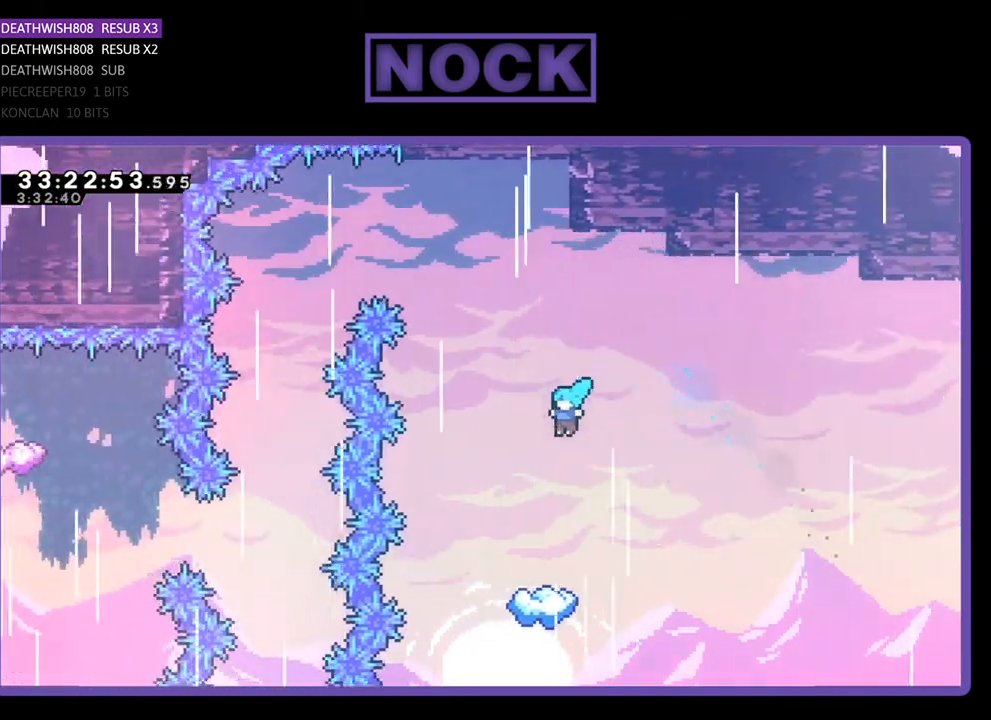
{"buttons": ["R2"], "events": [[100, "DPAD_LEFT", "up"]]}
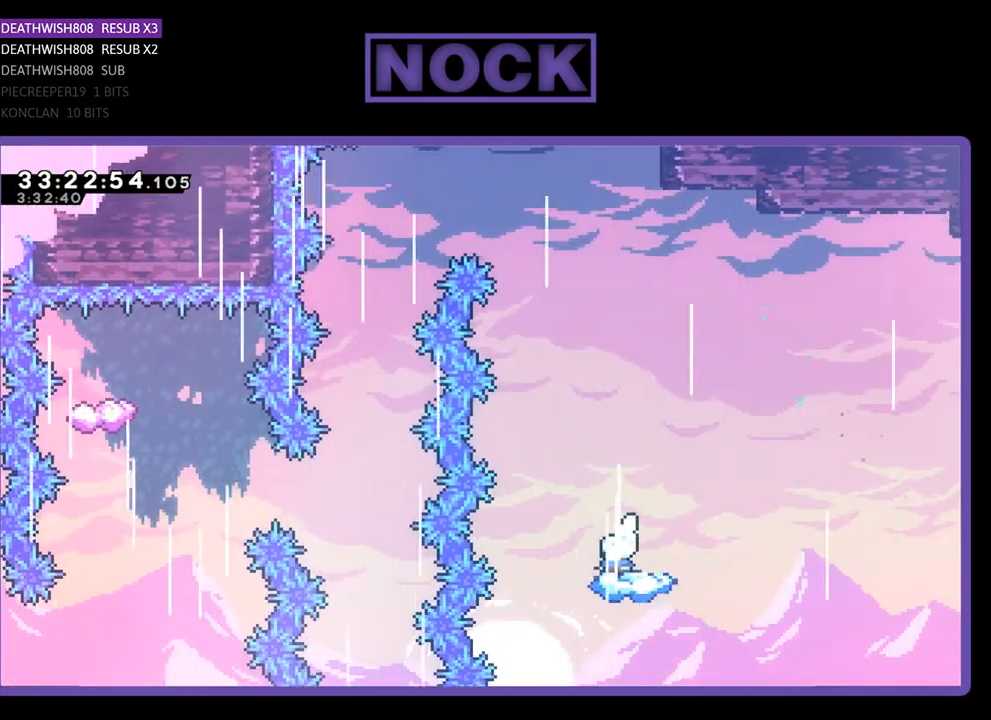
{"buttons": ["CROSS", "R2", "DPAD_UP", "DPAD_LEFT"], "events": [[367, "DPAD_UP", "down"], [400, "CROSS", "down"], [467, "DPAD_LEFT", "down"]]}
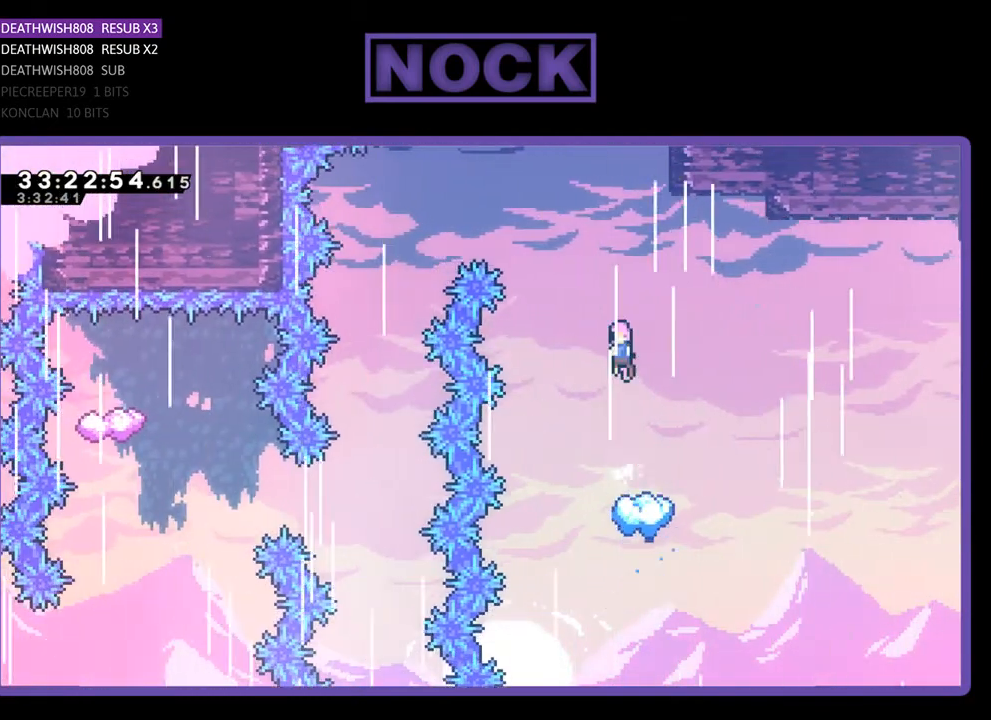
{"buttons": ["CROSS", "R2", "DPAD_UP", "DPAD_LEFT"], "events": []}
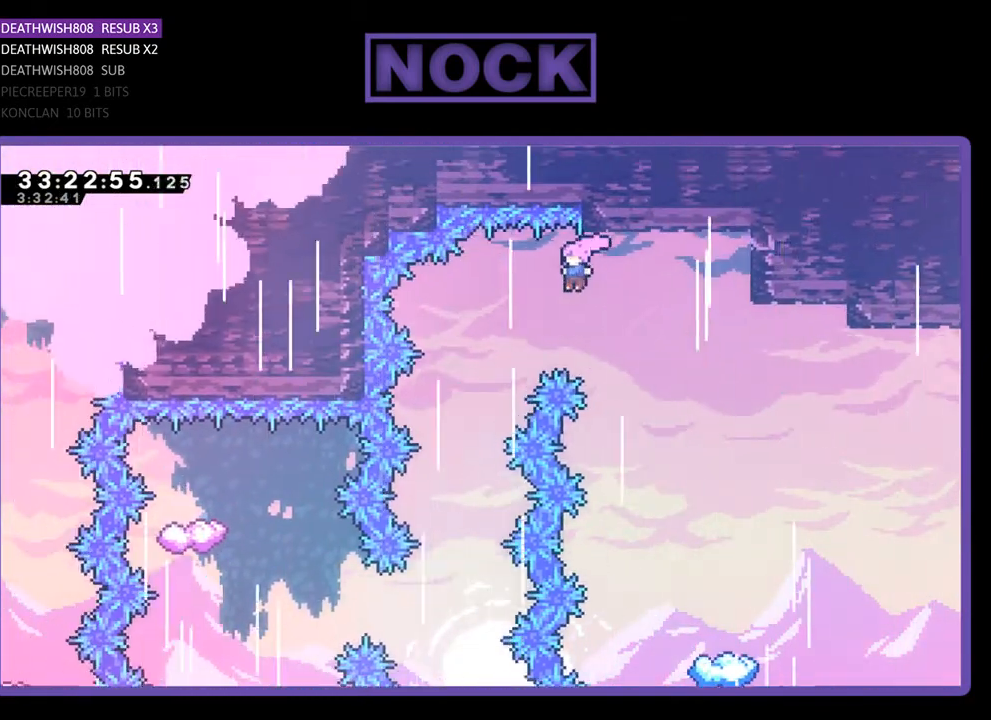
{"buttons": ["R2"], "events": [[400, "CROSS", "up"], [400, "DPAD_LEFT", "up"], [400, "DPAD_UP", "up"]]}
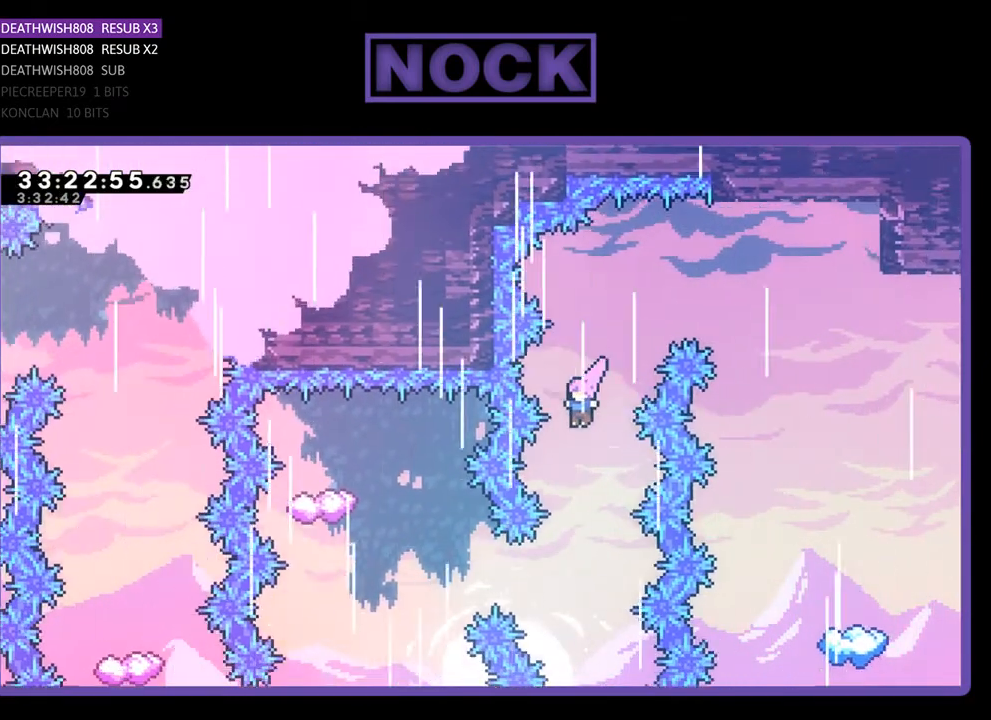
{"buttons": ["CIRCLE", "R2", "DPAD_LEFT"], "events": [[333, "DPAD_LEFT", "down"], [467, "CIRCLE", "down"]]}
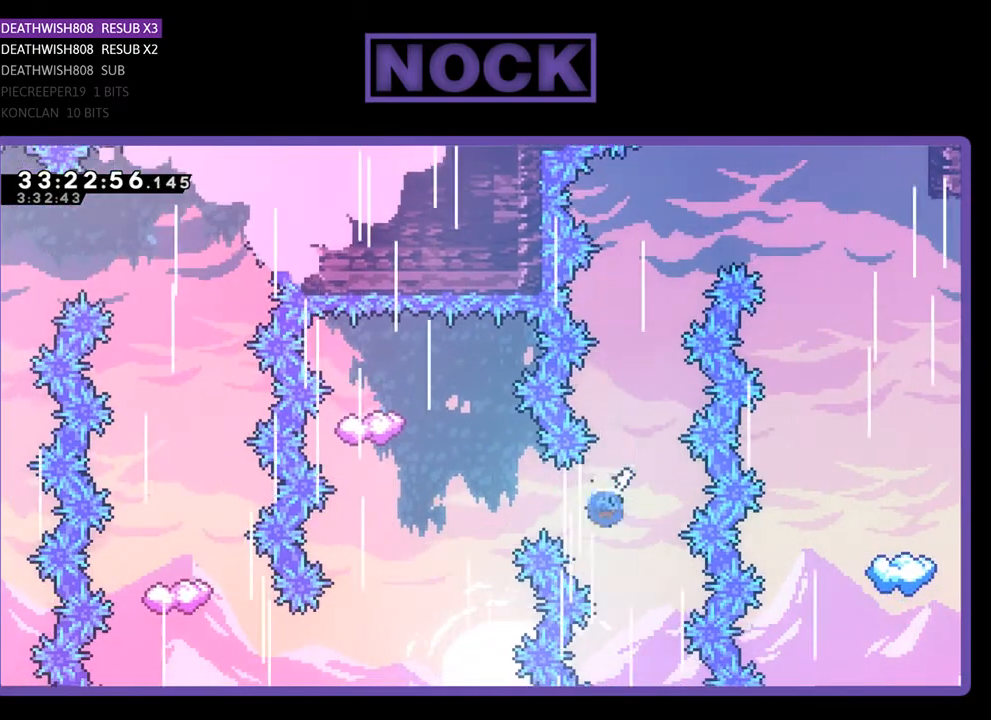
{"buttons": ["R2", "DPAD_UP"], "events": [[333, "CIRCLE", "up"], [333, "DPAD_LEFT", "up"], [333, "DPAD_UP", "down"]]}
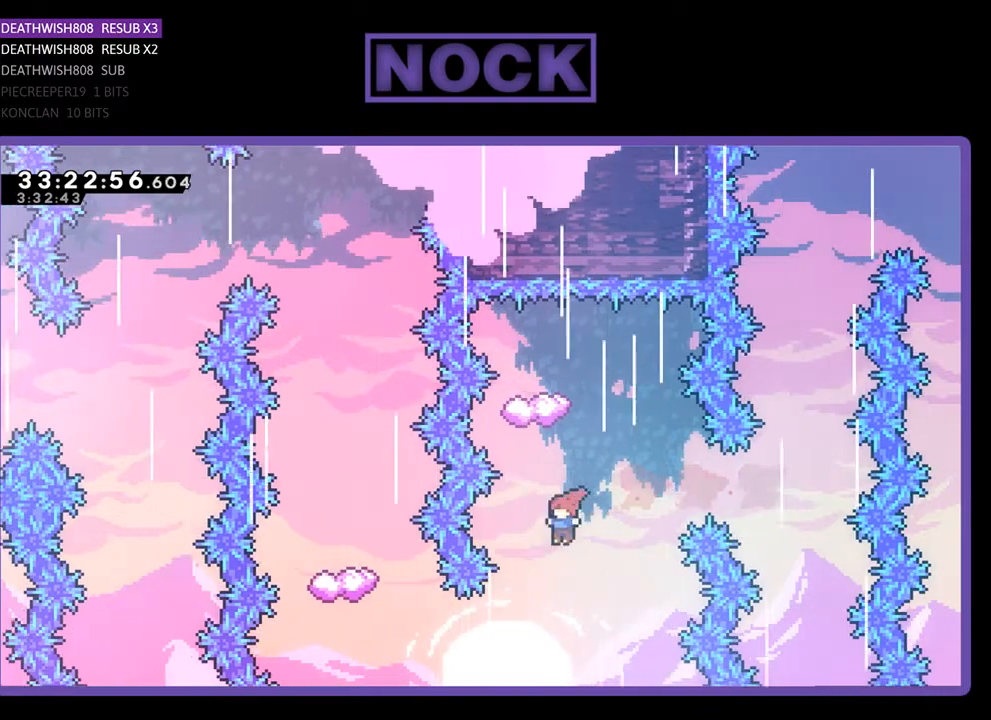
{"buttons": ["R2"], "events": [[33, "CIRCLE", "down"], [267, "CIRCLE", "up"], [300, "DPAD_UP", "up"]]}
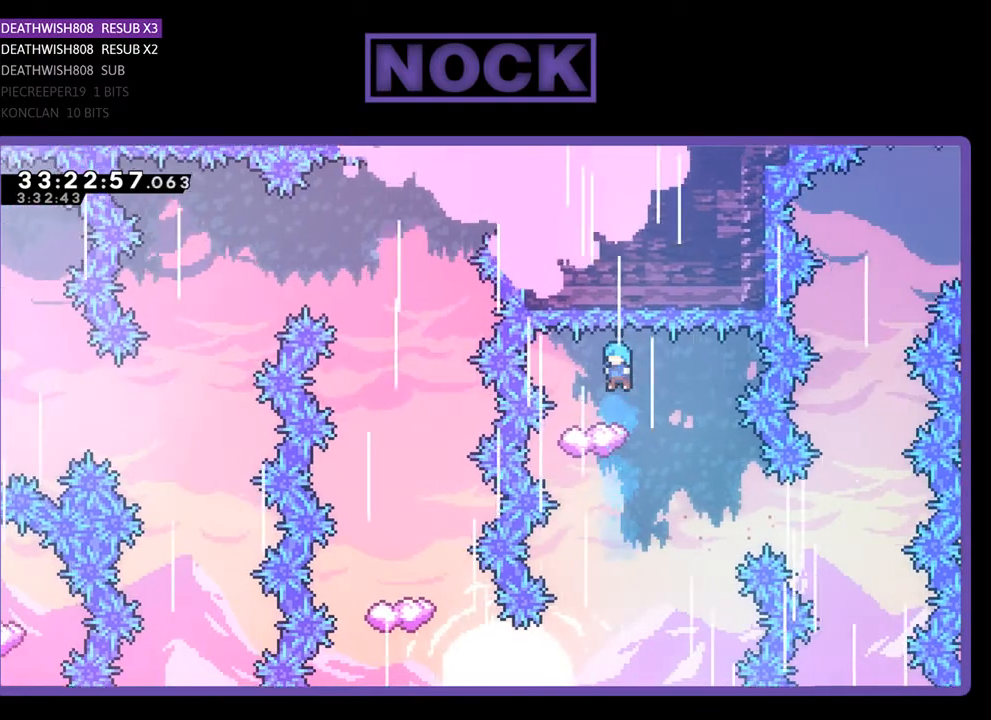
{"buttons": ["R2"], "events": [[167, "DPAD_RIGHT", "down"], [400, "DPAD_RIGHT", "up"]]}
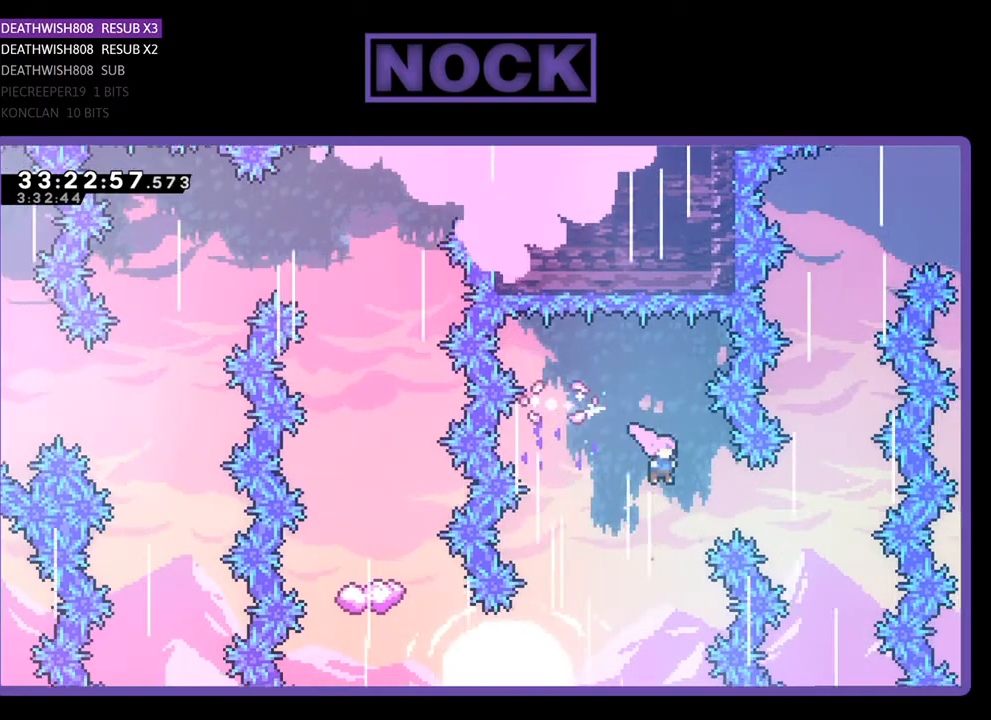
{"buttons": ["R2", "DPAD_LEFT"], "events": [[33, "DPAD_LEFT", "down"], [267, "DPAD_LEFT", "up"], [367, "DPAD_LEFT", "down"]]}
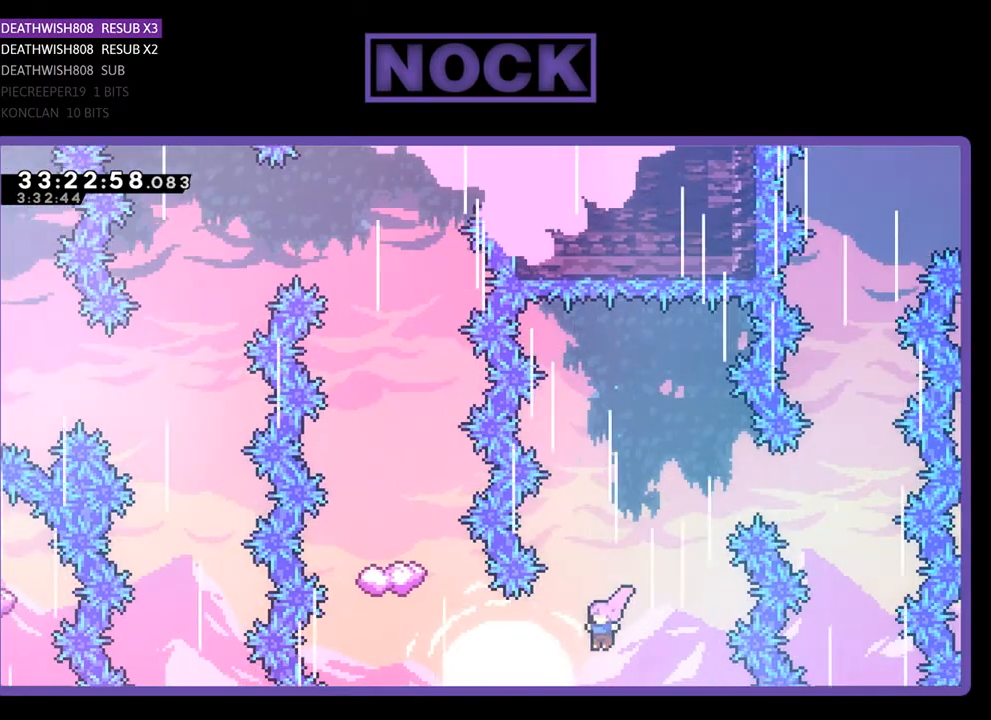
{"buttons": ["CIRCLE", "R2", "DPAD_UP"], "events": [[33, "CIRCLE", "down"], [267, "CIRCLE", "up"], [300, "DPAD_UP", "down"], [333, "DPAD_LEFT", "up"], [433, "CIRCLE", "down"]]}
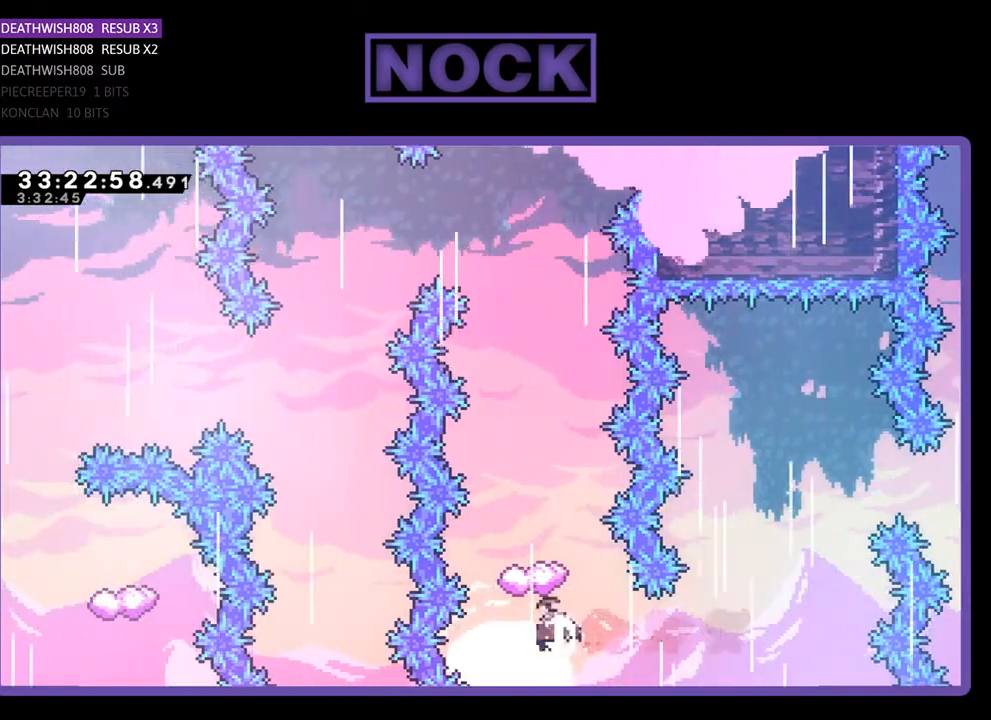
{"buttons": ["R2", "DPAD_LEFT"], "events": [[233, "DPAD_UP", "up"], [267, "CIRCLE", "up"], [367, "DPAD_LEFT", "down"]]}